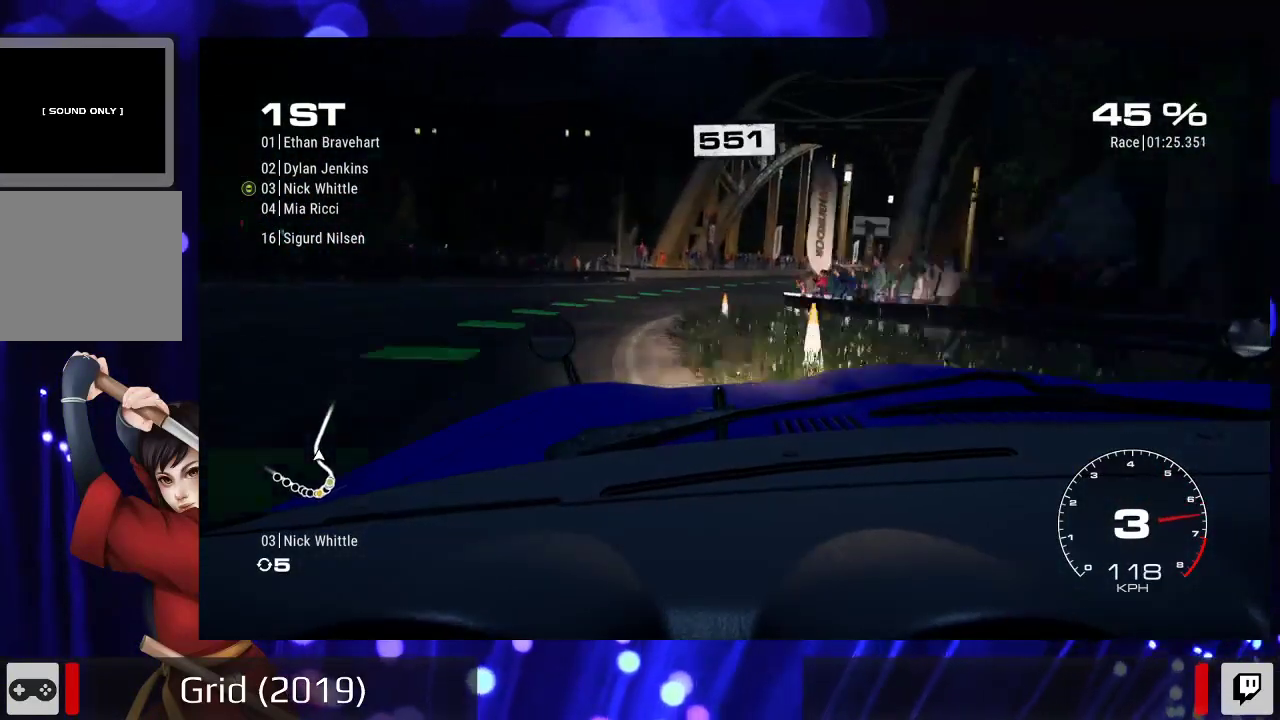
Gameplay with a controller (Xbox layout); each line is a JSON object with the inputs held at the frame after it (dt_ms = milliseconds from this image to that frame). "events" lists button and stick changes between this image and that frame as [ms after this image, input, new state], when the widget could be followed in between. Not read: L3 R3.
{"dt_ms": 1000, "buttons": ["R2"], "left_stick": "center", "right_stick": "center"}
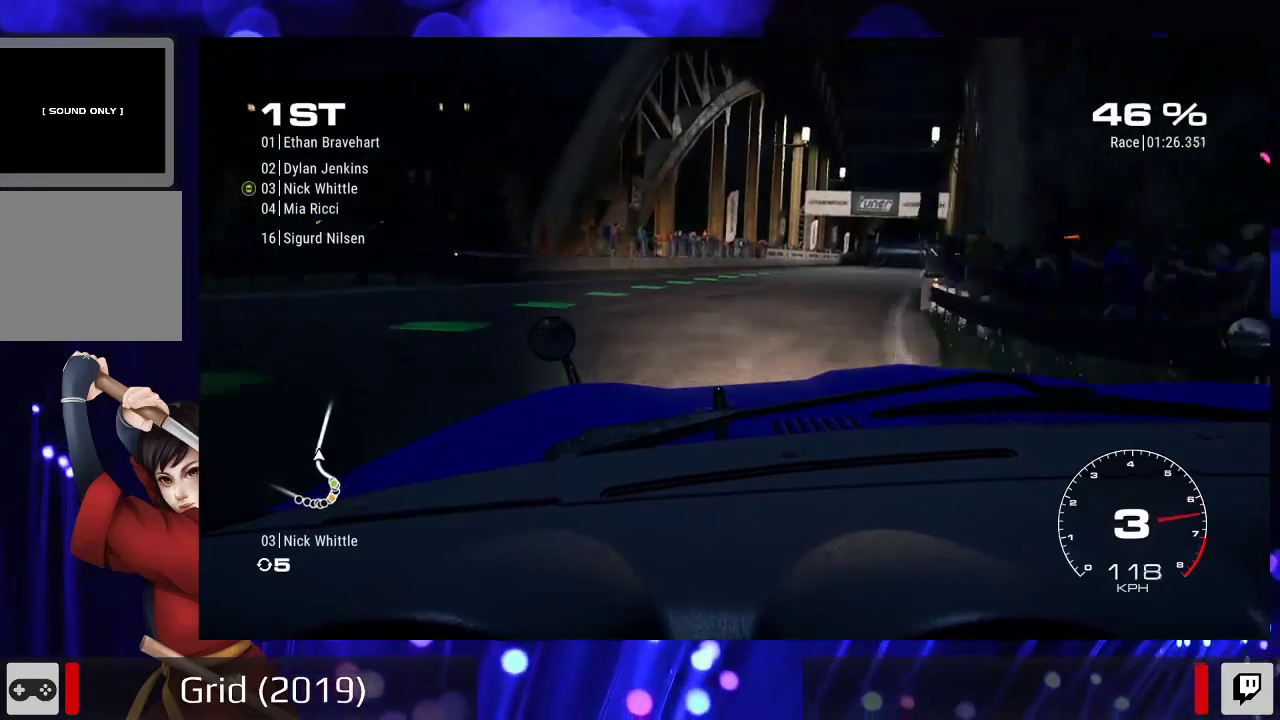
{"dt_ms": 500, "buttons": ["R2"], "left_stick": "center", "right_stick": "center", "events": []}
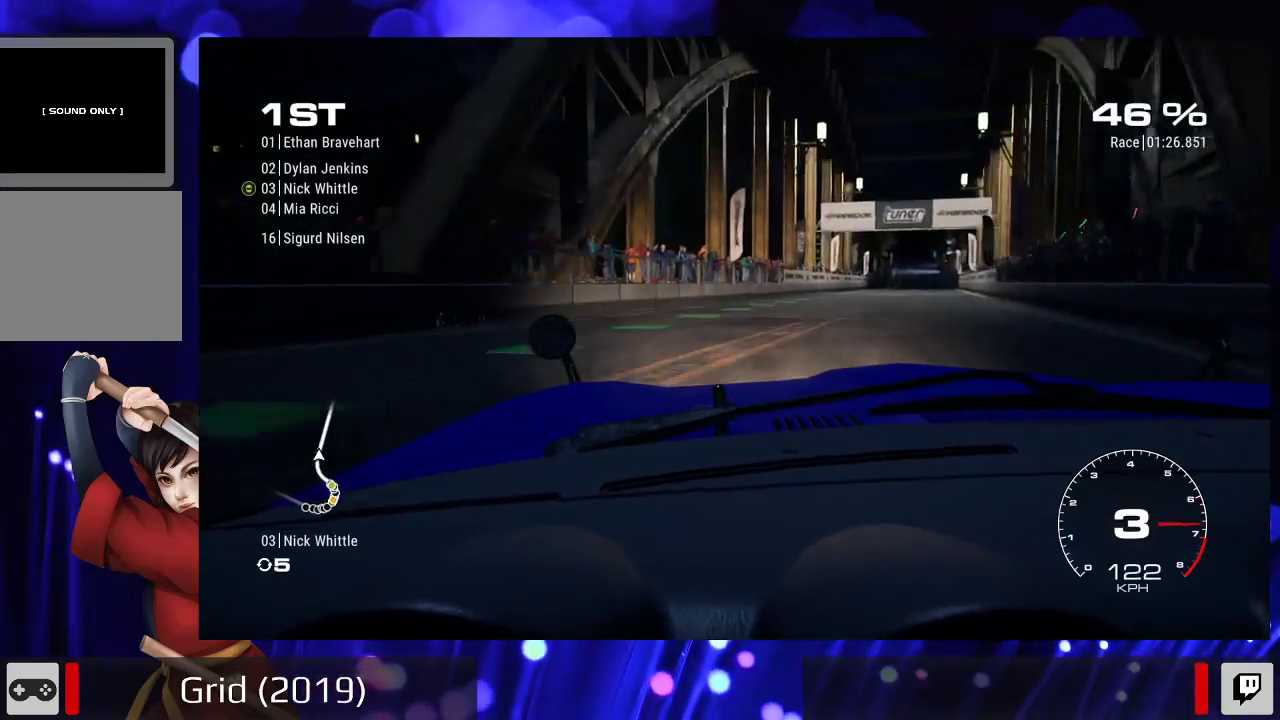
{"dt_ms": 500, "buttons": ["R2"], "left_stick": "center", "right_stick": "center"}
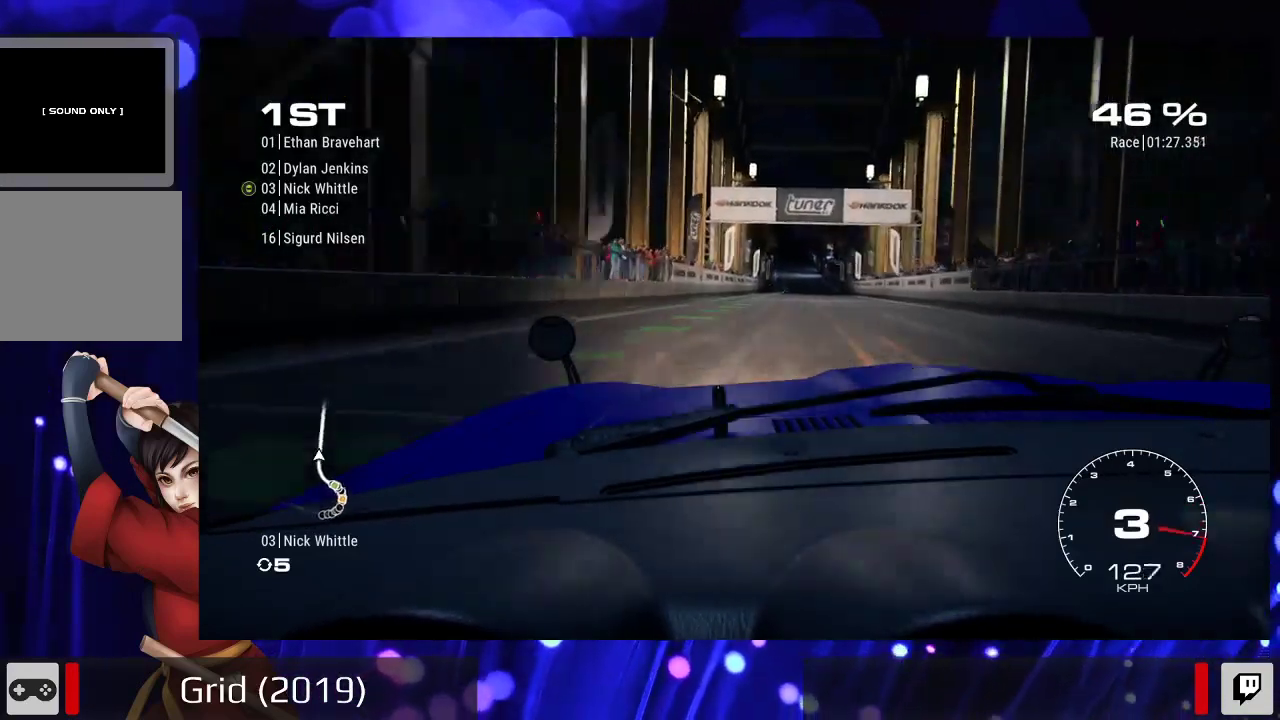
{"dt_ms": 500, "buttons": ["R2"], "left_stick": "center", "right_stick": "center", "events": [[367, "left_stick", "left"], [500, "left_stick", "center"]]}
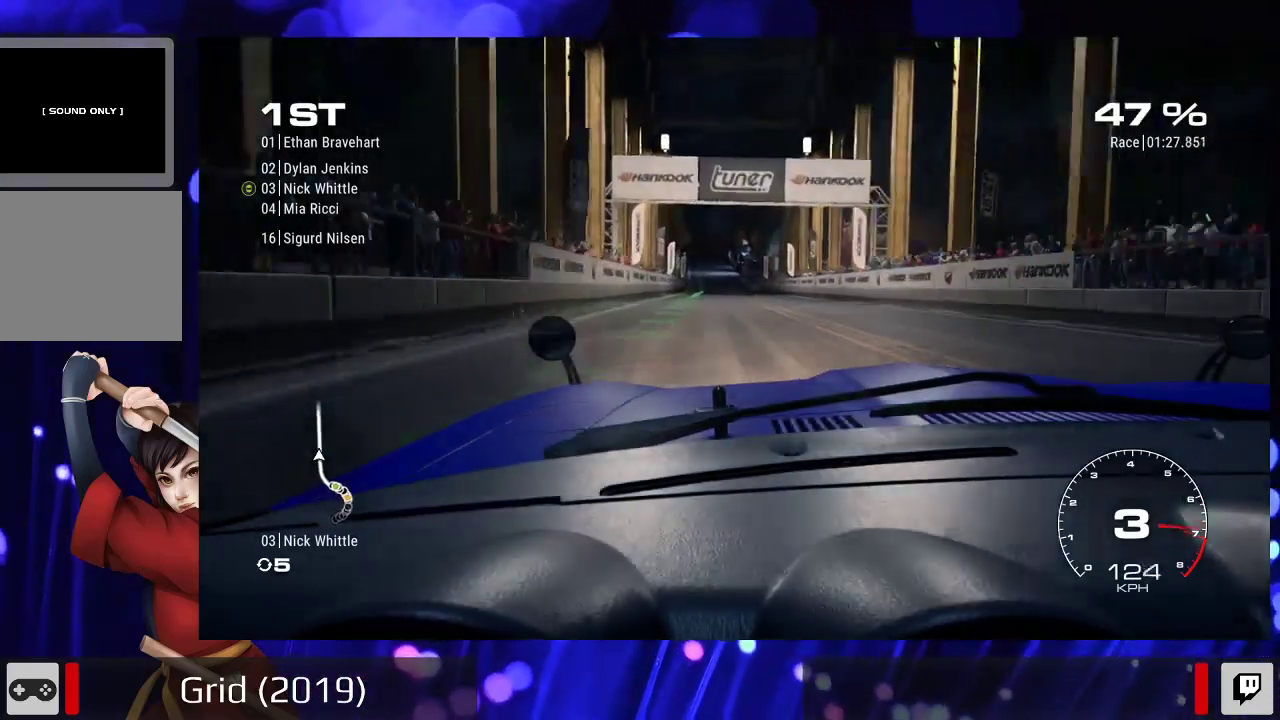
{"dt_ms": 500, "buttons": ["R2"], "left_stick": "center", "right_stick": "center", "events": [[300, "left_stick", "right"], [467, "left_stick", "center"]]}
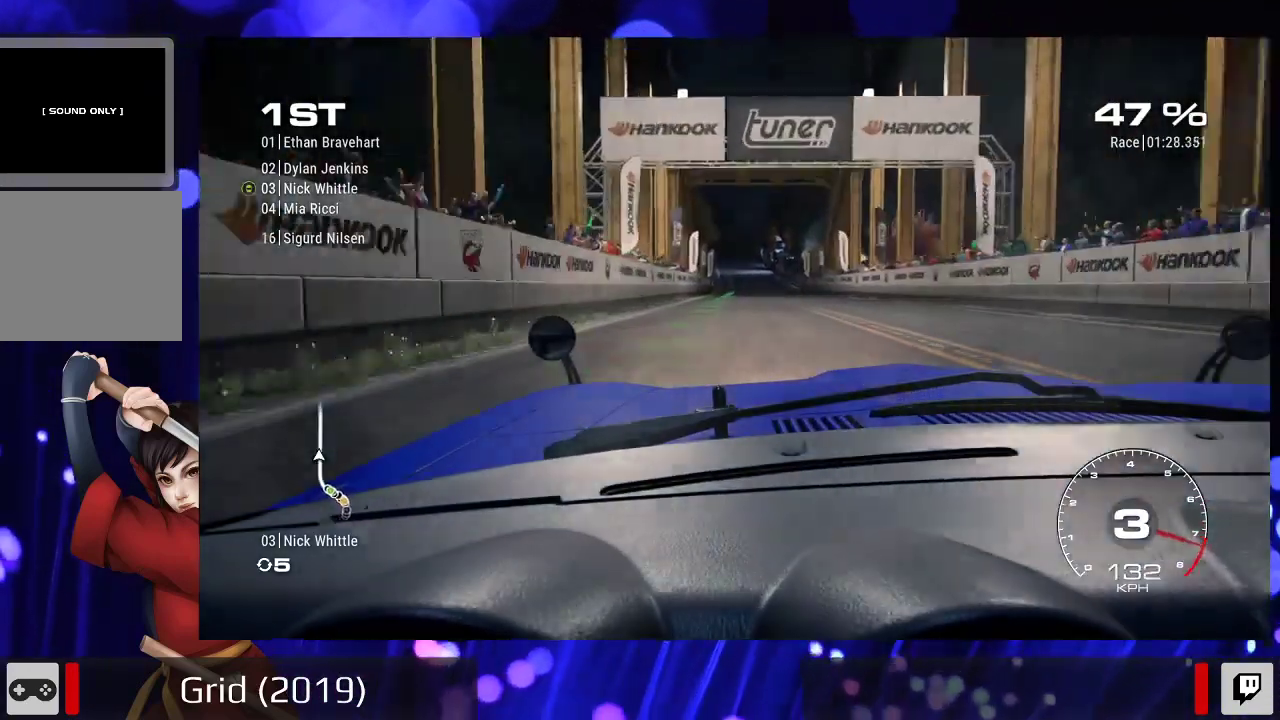
{"dt_ms": 500, "buttons": ["R2"], "left_stick": "center", "right_stick": "center", "events": []}
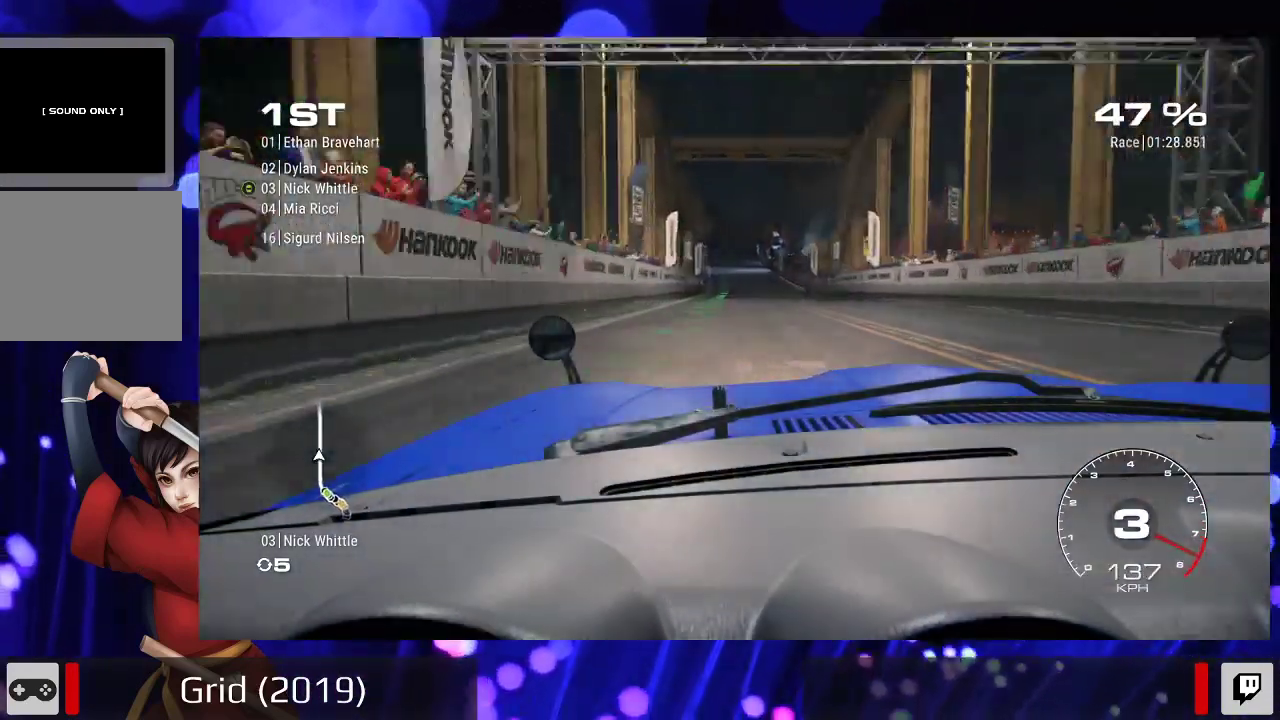
{"dt_ms": 500, "buttons": ["R2"], "left_stick": "center", "right_stick": "center", "events": [[367, "A", "down"], [500, "A", "up"]]}
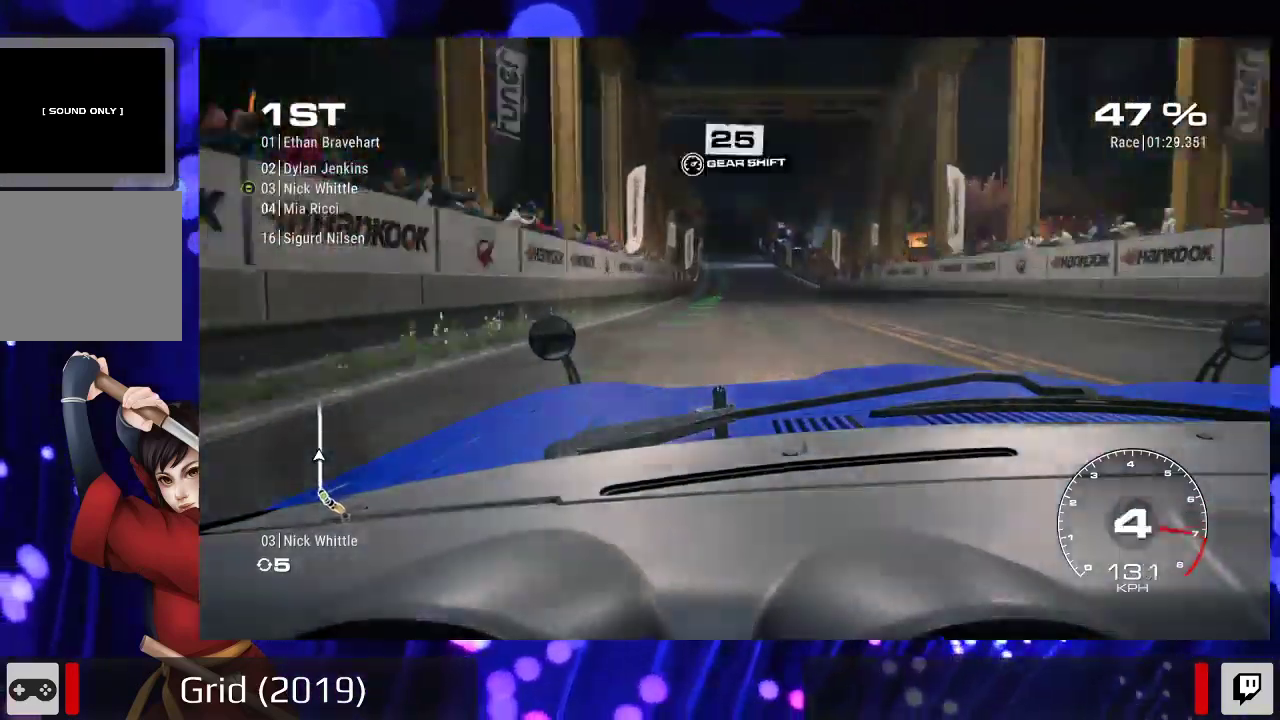
{"dt_ms": 500, "buttons": ["R2"], "left_stick": "center", "right_stick": "center", "events": []}
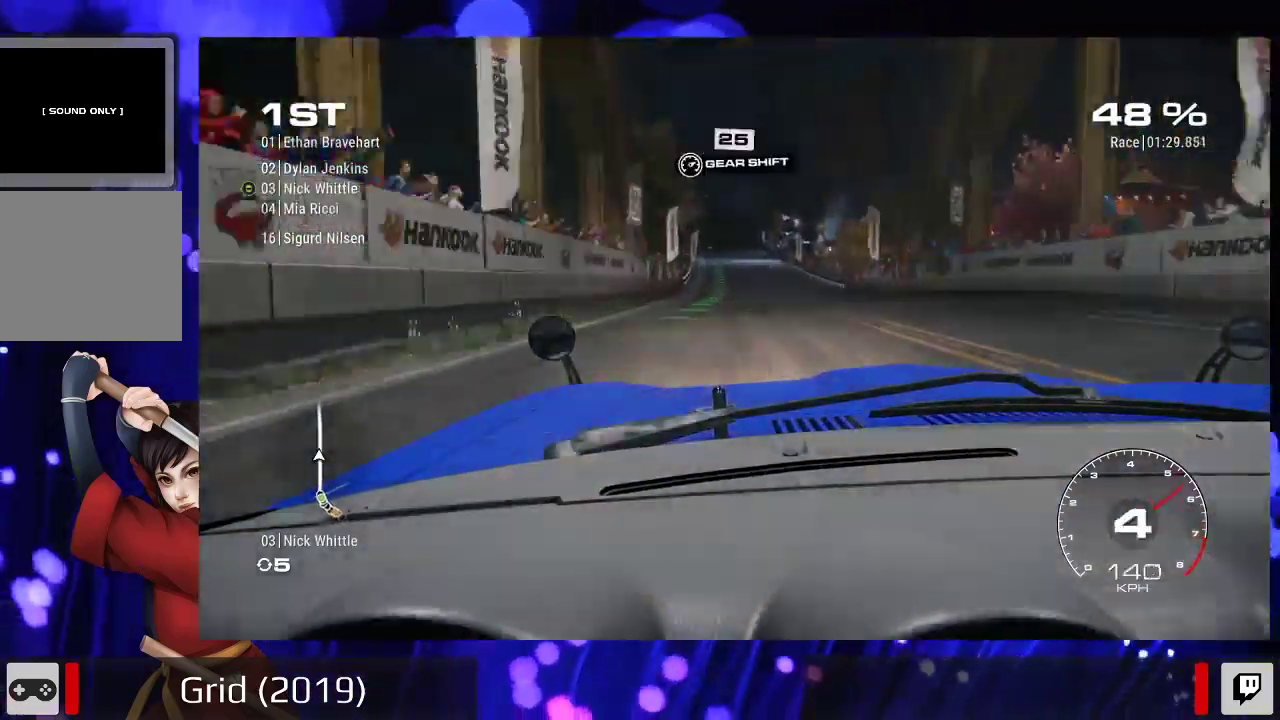
{"dt_ms": 500, "buttons": ["R2"], "left_stick": "center", "right_stick": "center", "events": []}
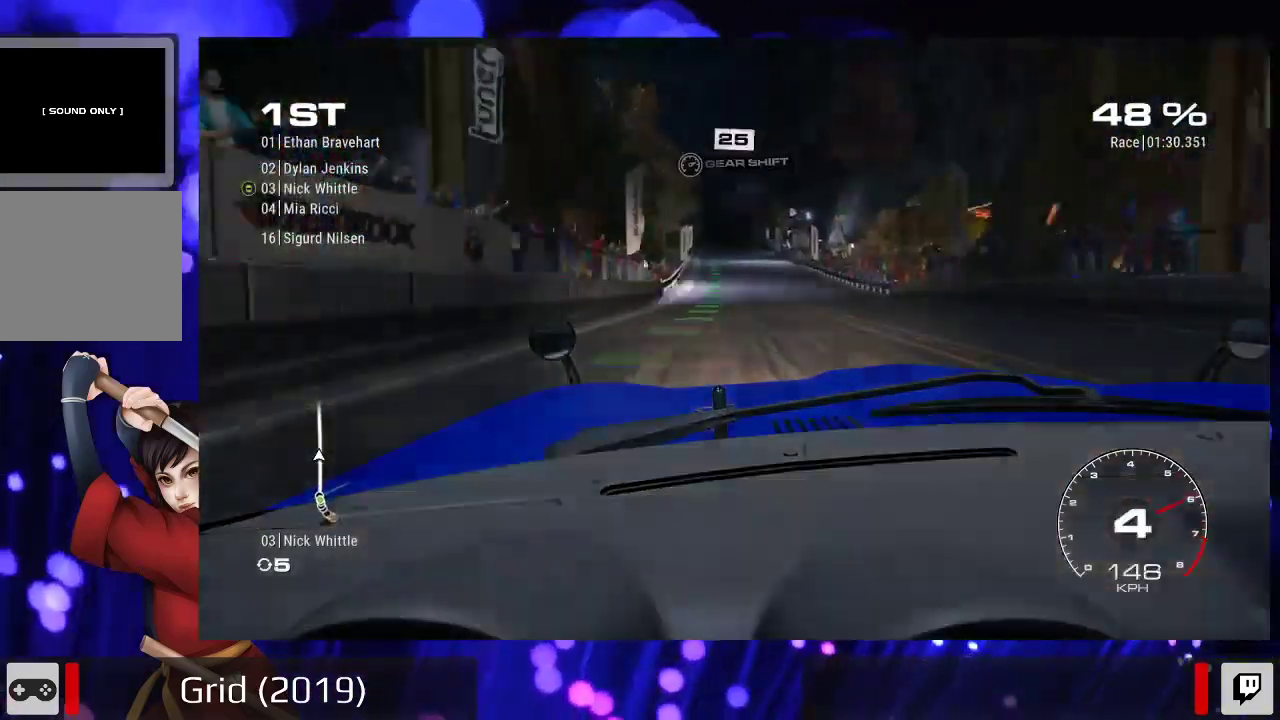
{"dt_ms": 500, "buttons": ["R2"], "left_stick": "center", "right_stick": "center", "events": []}
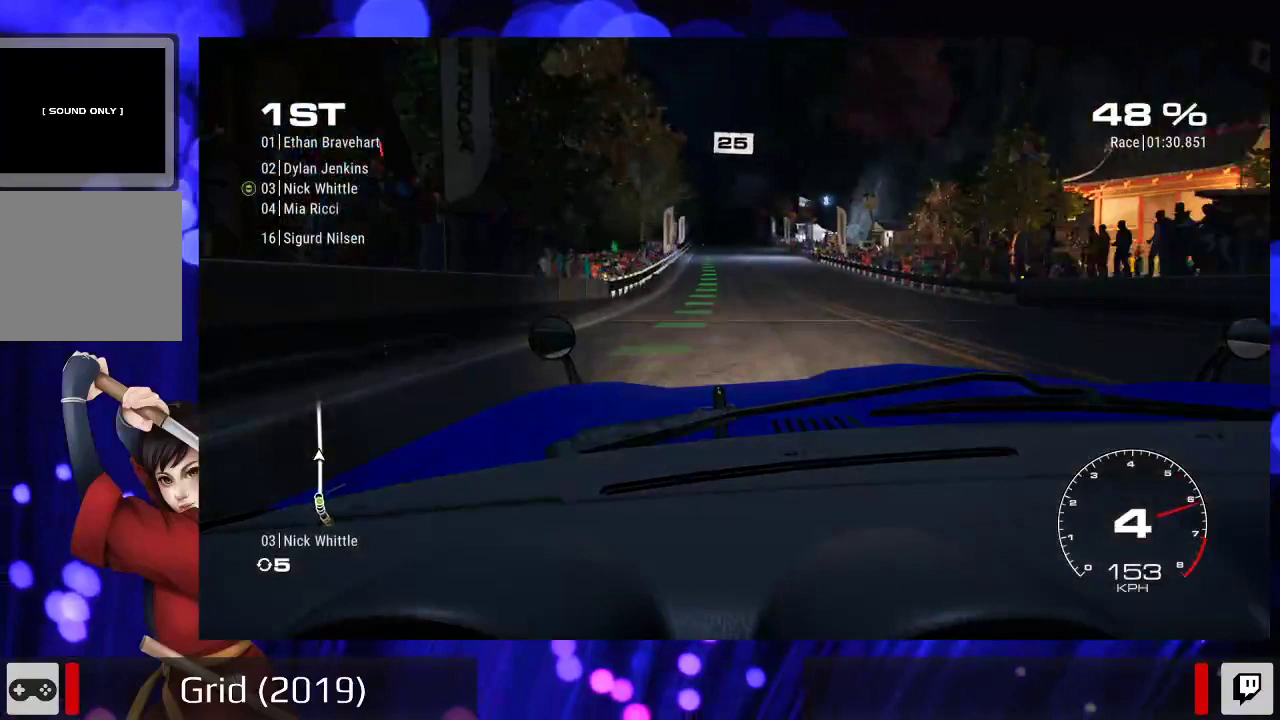
{"dt_ms": 500, "buttons": ["R2"], "left_stick": "center", "right_stick": "center", "events": []}